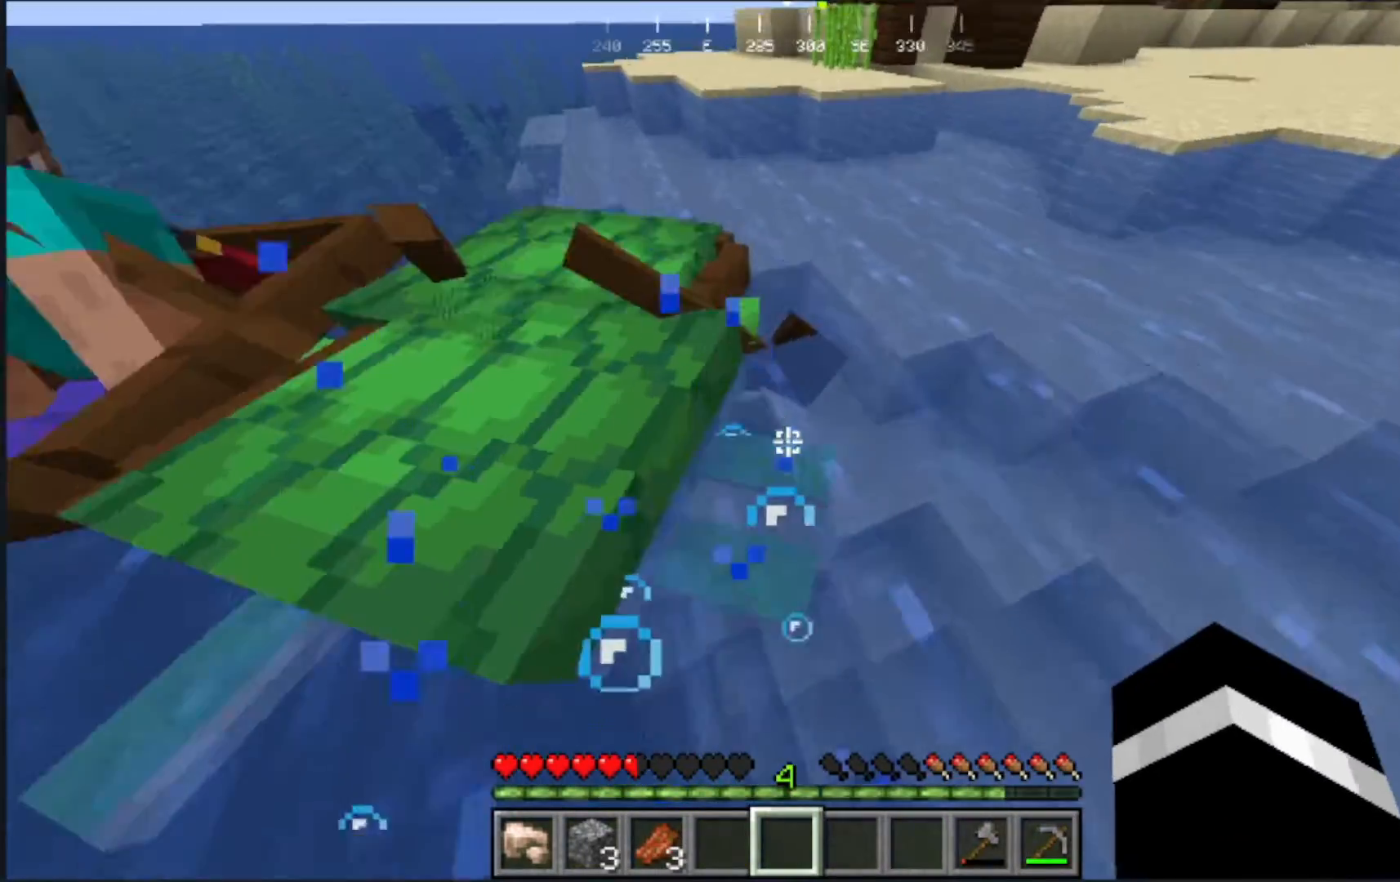
Gameplay with keyboard and mouse; each line is a JSON object with the keys and mouse buttons held at the frame after it. "events" lists presses ("down") and releases ("up") of "a", "d", "s", "w", "mouse_left" and "mouse_right" between this image and that frame as [ms after this image, input, new state], when the widget could be followed in between. "mouse_left", "mouse_right" = the "left", "right" buttons of the "mouse" list. No other keys are recorded. Fast repeated clicks can show as one long hold. Mouse movement is not recorded.
{"keys": ["w"], "mouse": ["left"], "events": [[117, "mouse_right", "up"], [433, "mouse_left", "down"], [500, "w", "down"]]}
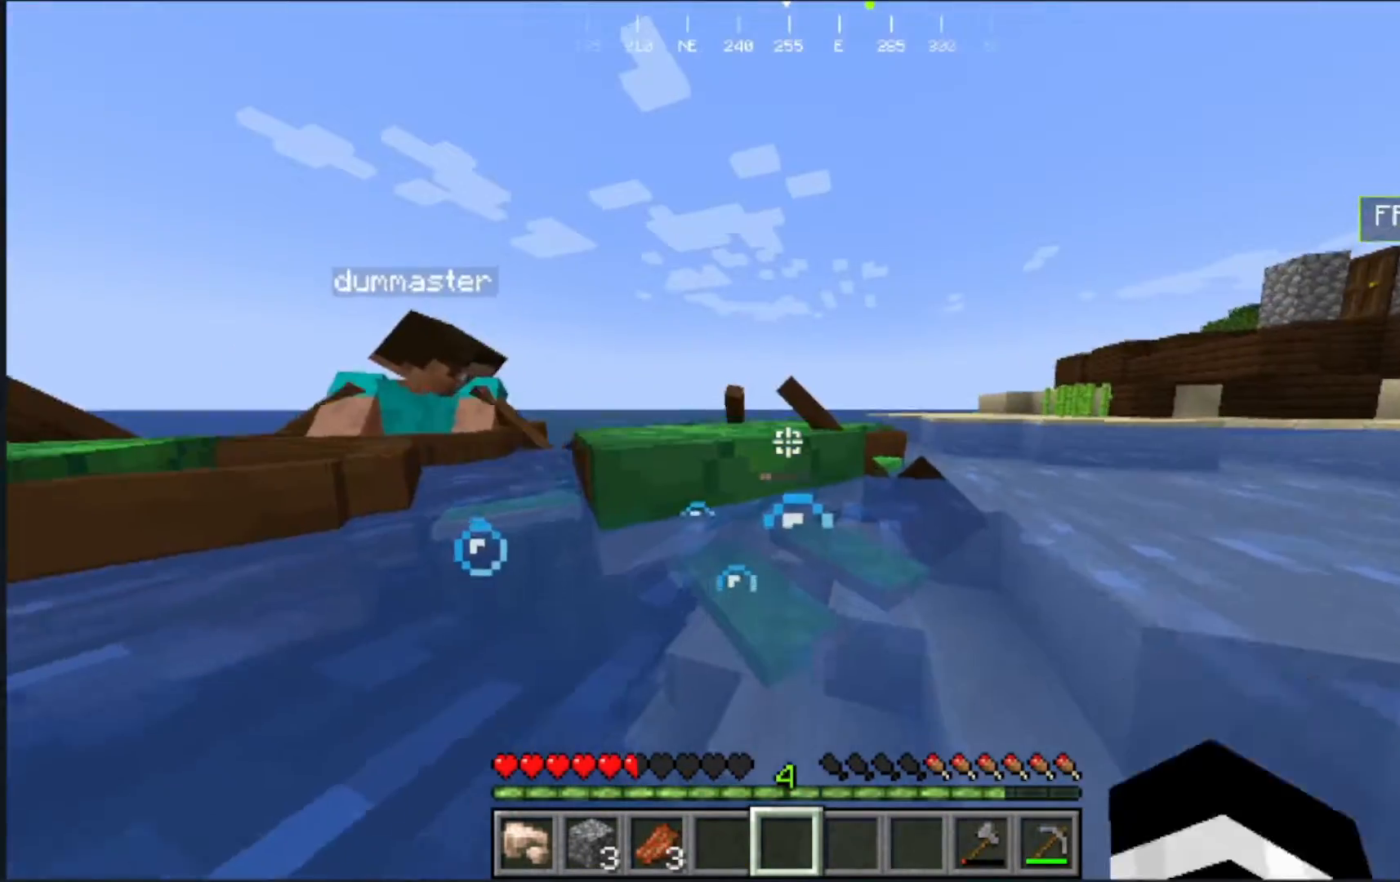
{"keys": ["w"], "mouse": [], "events": [[83, "mouse_left", "up"]]}
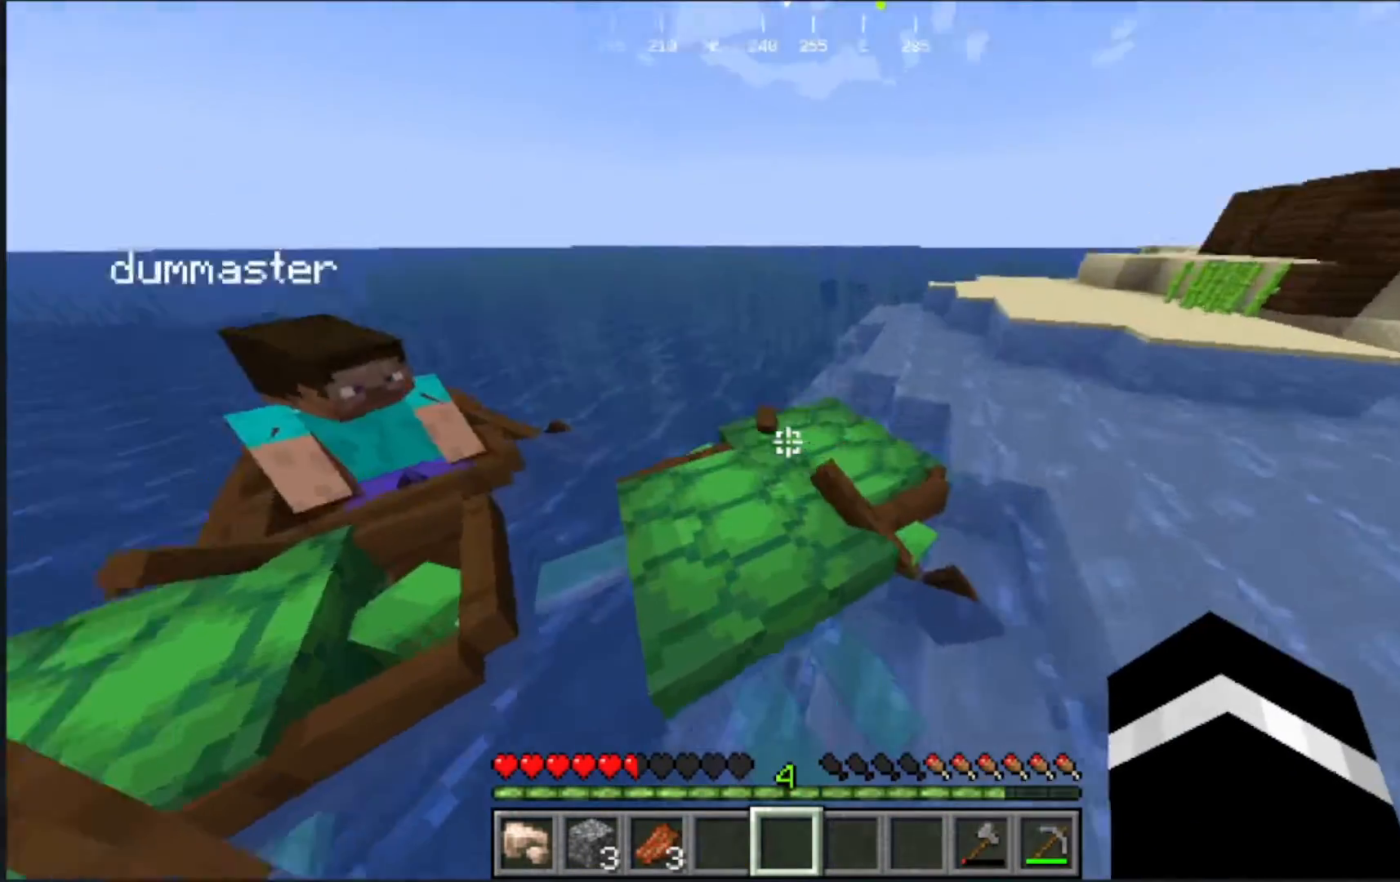
{"keys": ["w"], "mouse": [], "events": []}
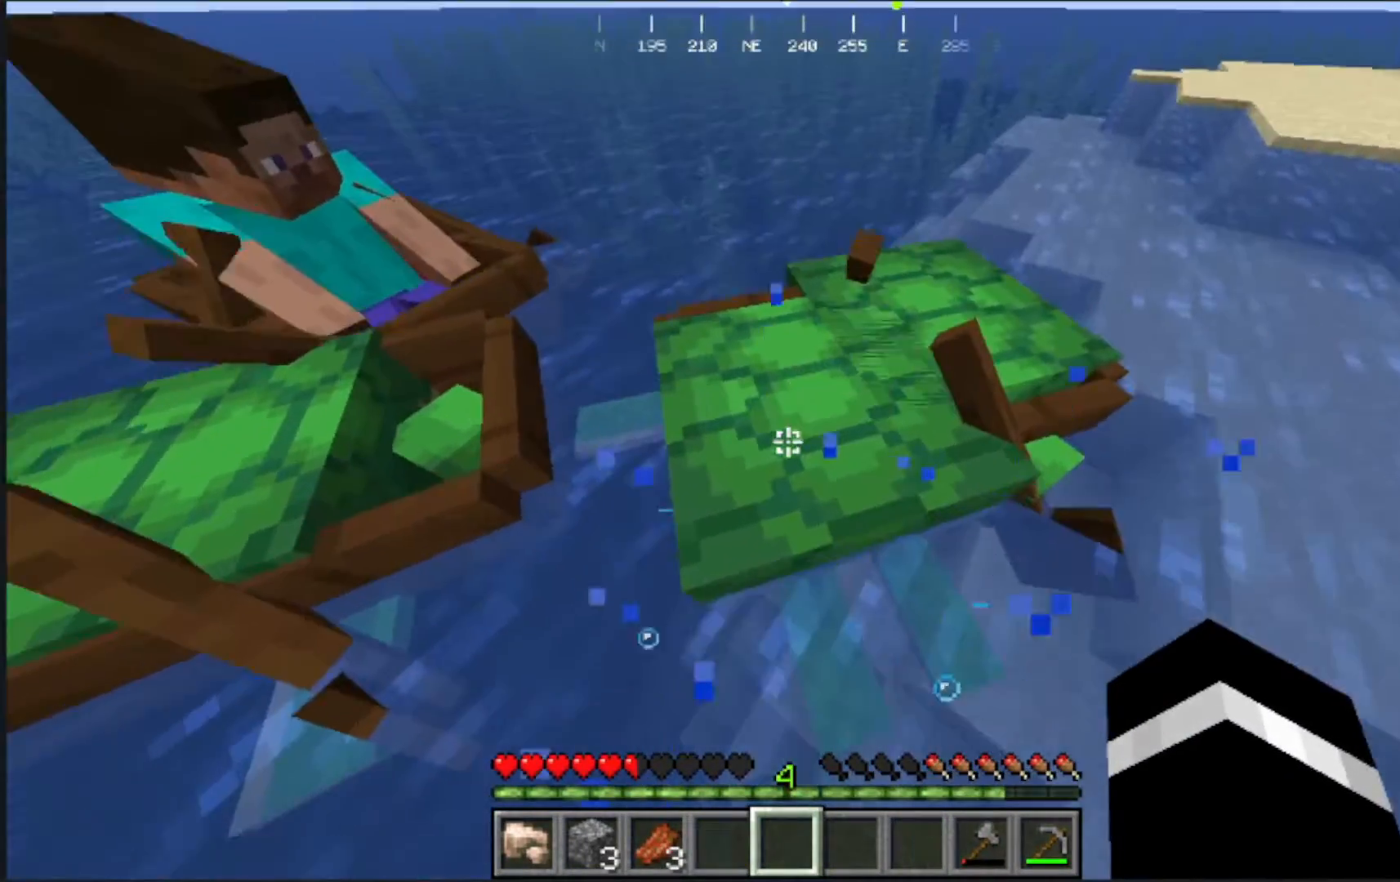
{"keys": ["w"], "mouse": [], "events": [[50, "w", "up"], [267, "w", "down"]]}
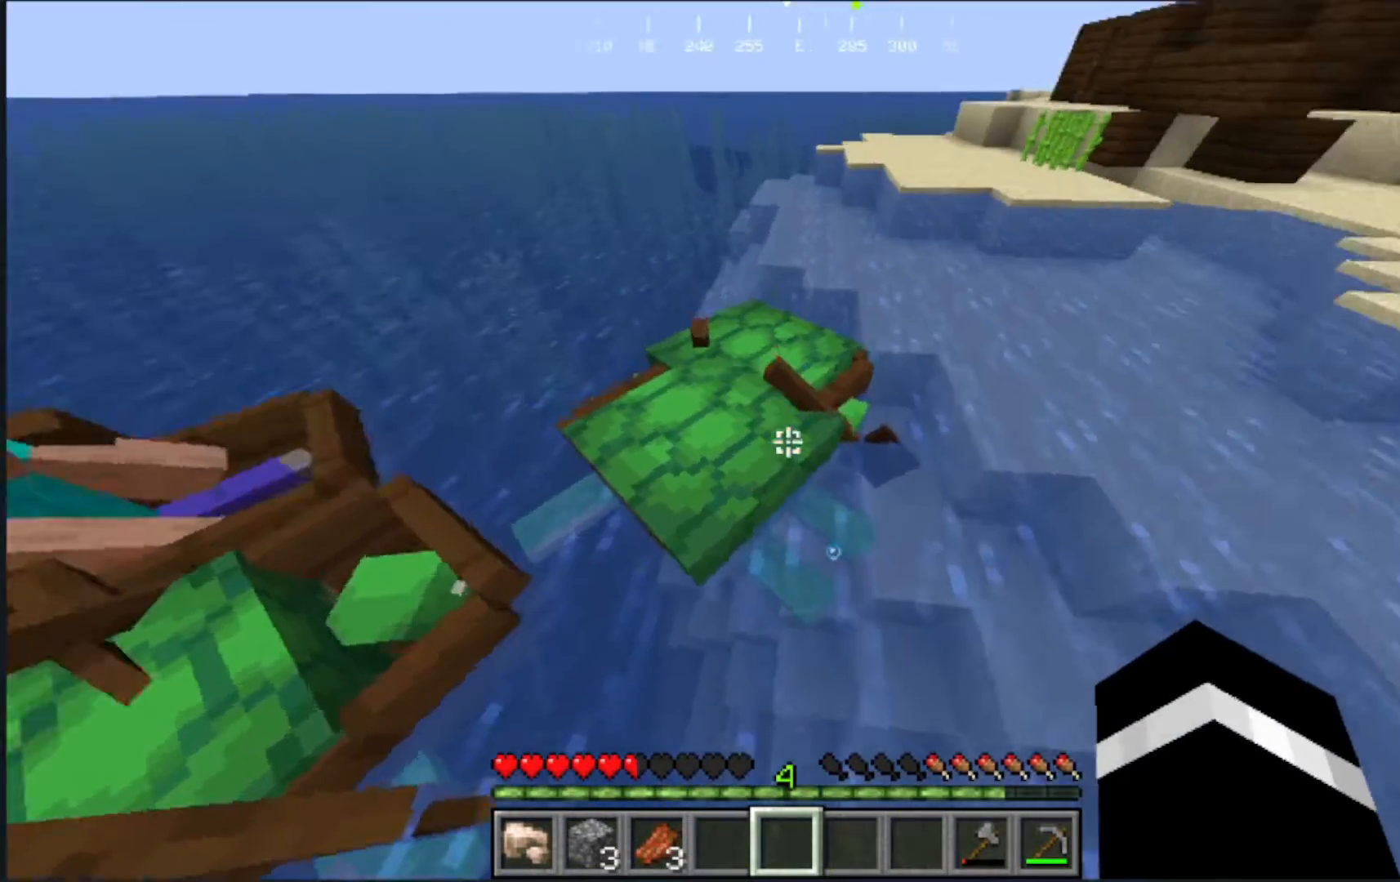
{"keys": ["w"], "mouse": [], "events": []}
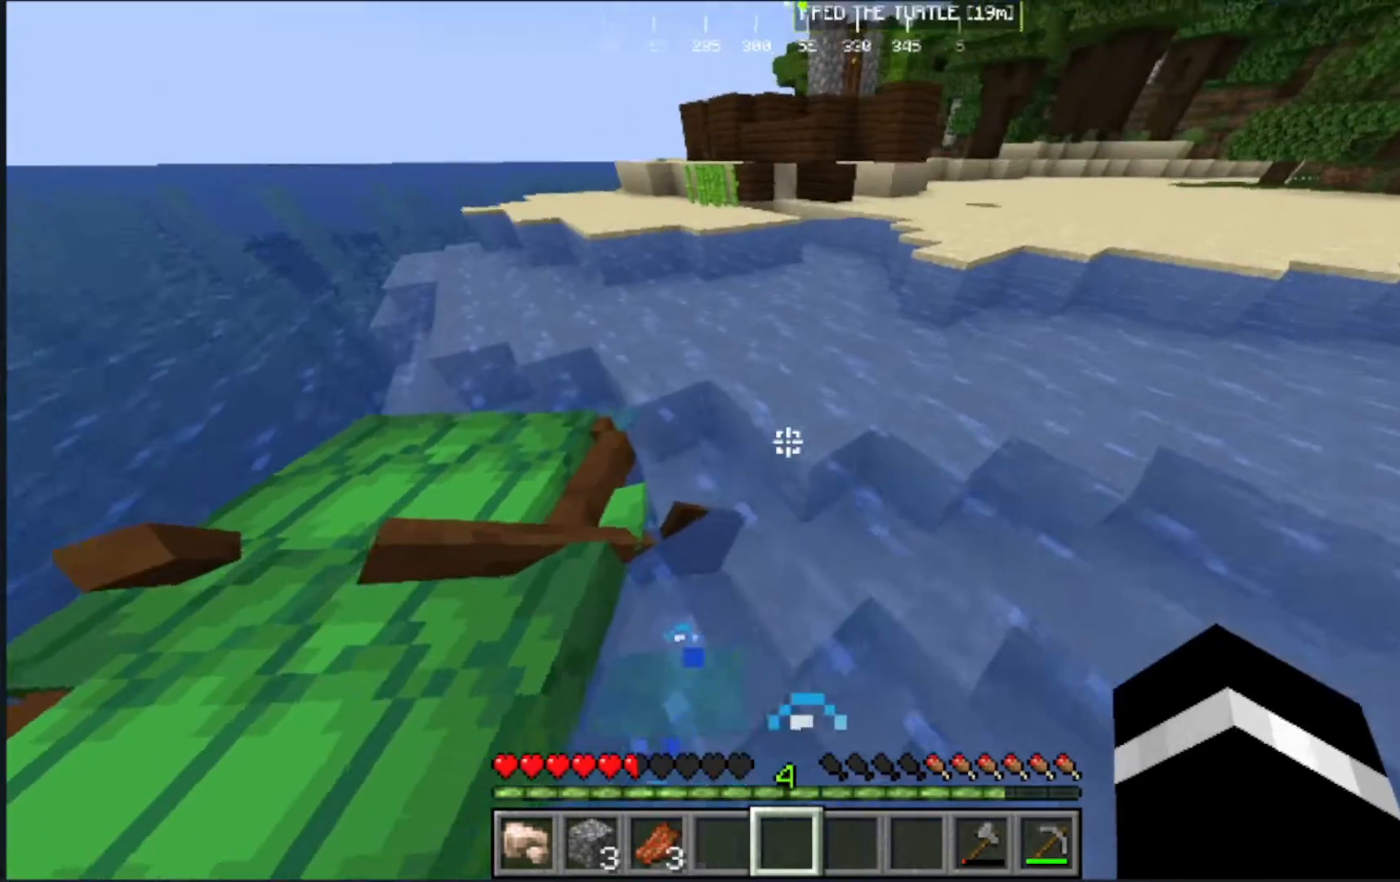
{"keys": [], "mouse": [], "events": [[83, "w", "up"]]}
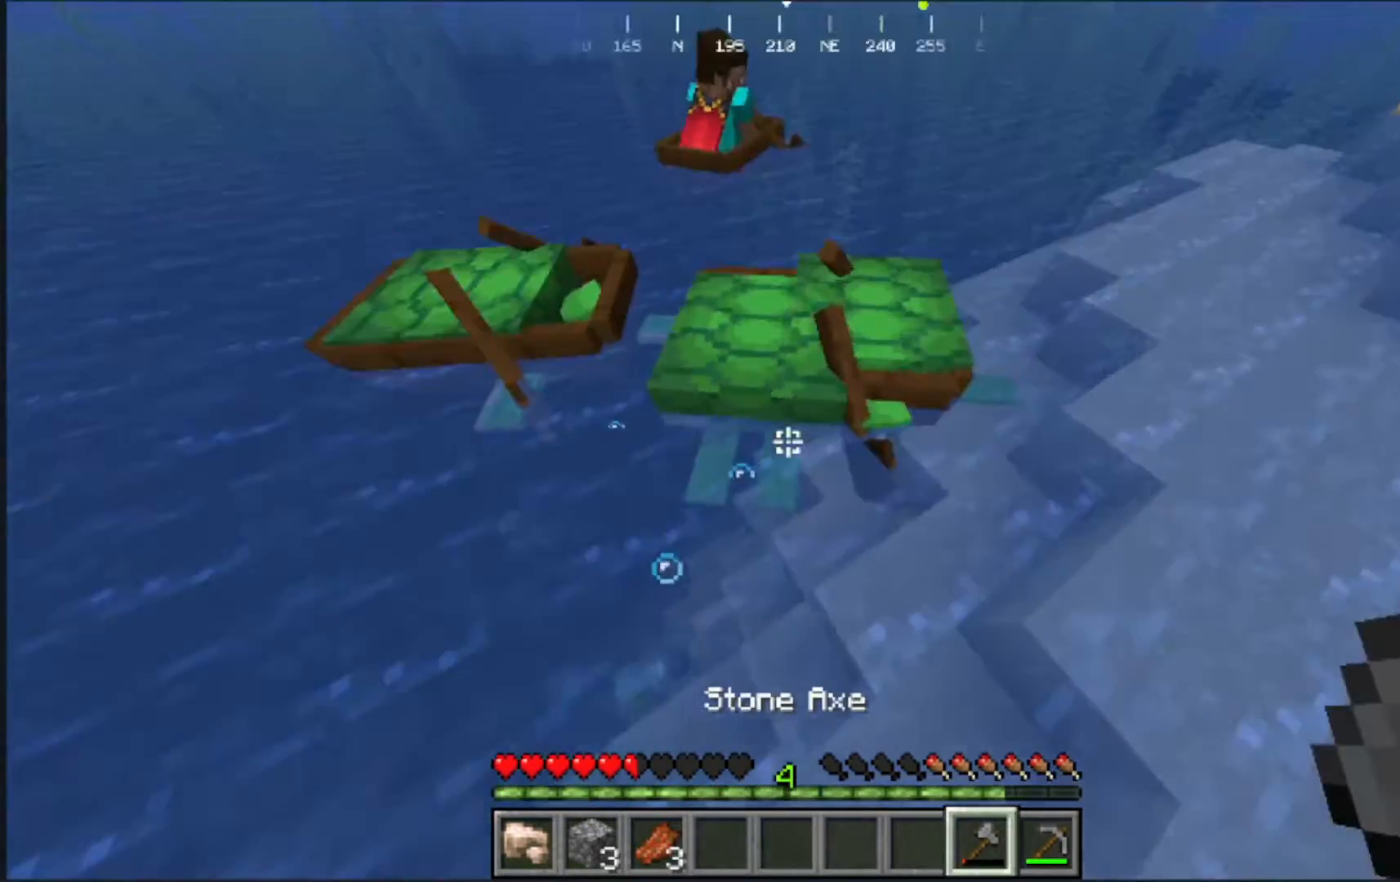
{"keys": ["w"], "mouse": [], "events": [[150, "w", "down"]]}
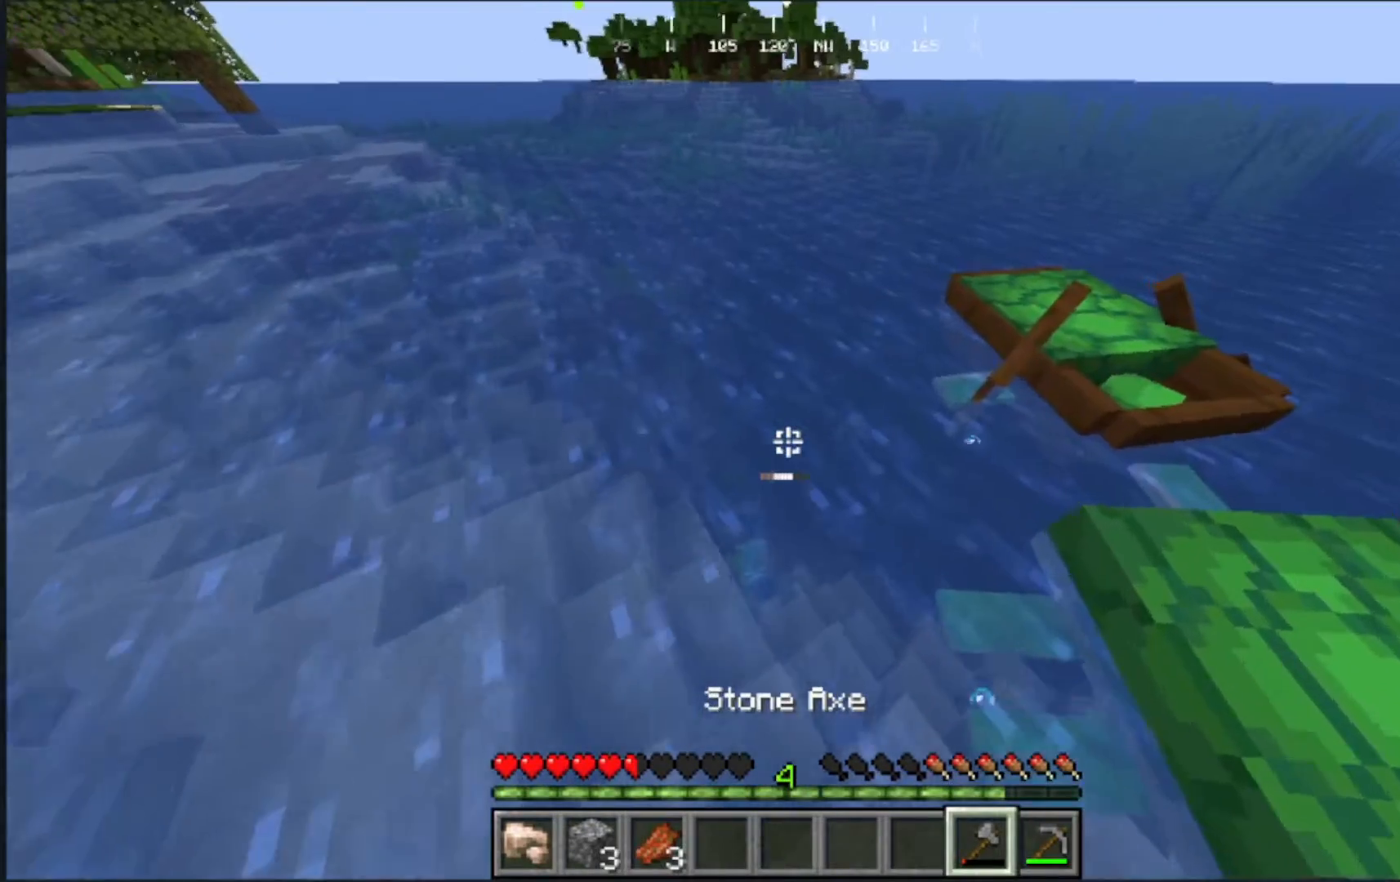
{"keys": ["w"], "mouse": [], "events": []}
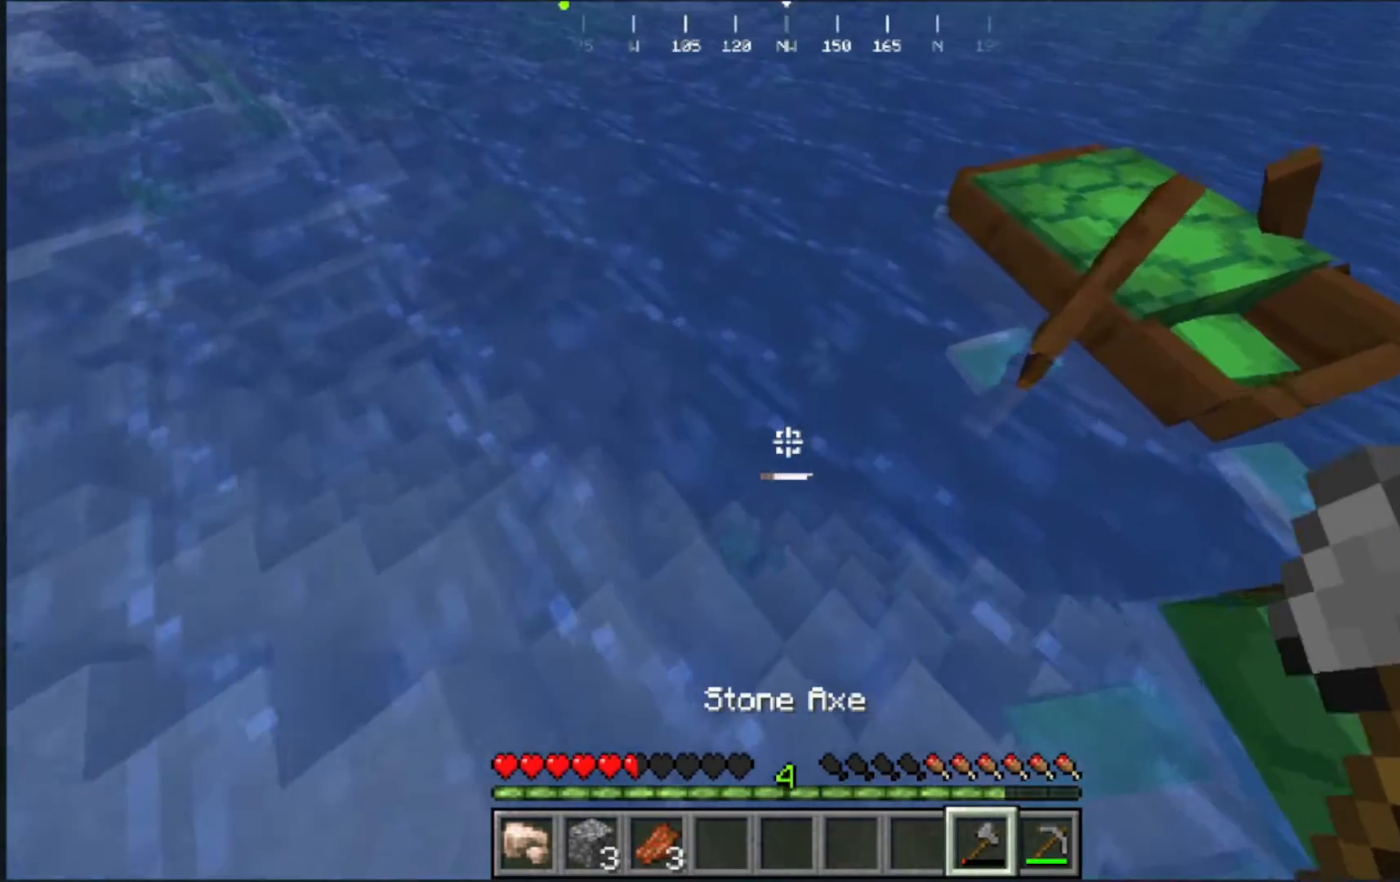
{"keys": ["w"], "mouse": []}
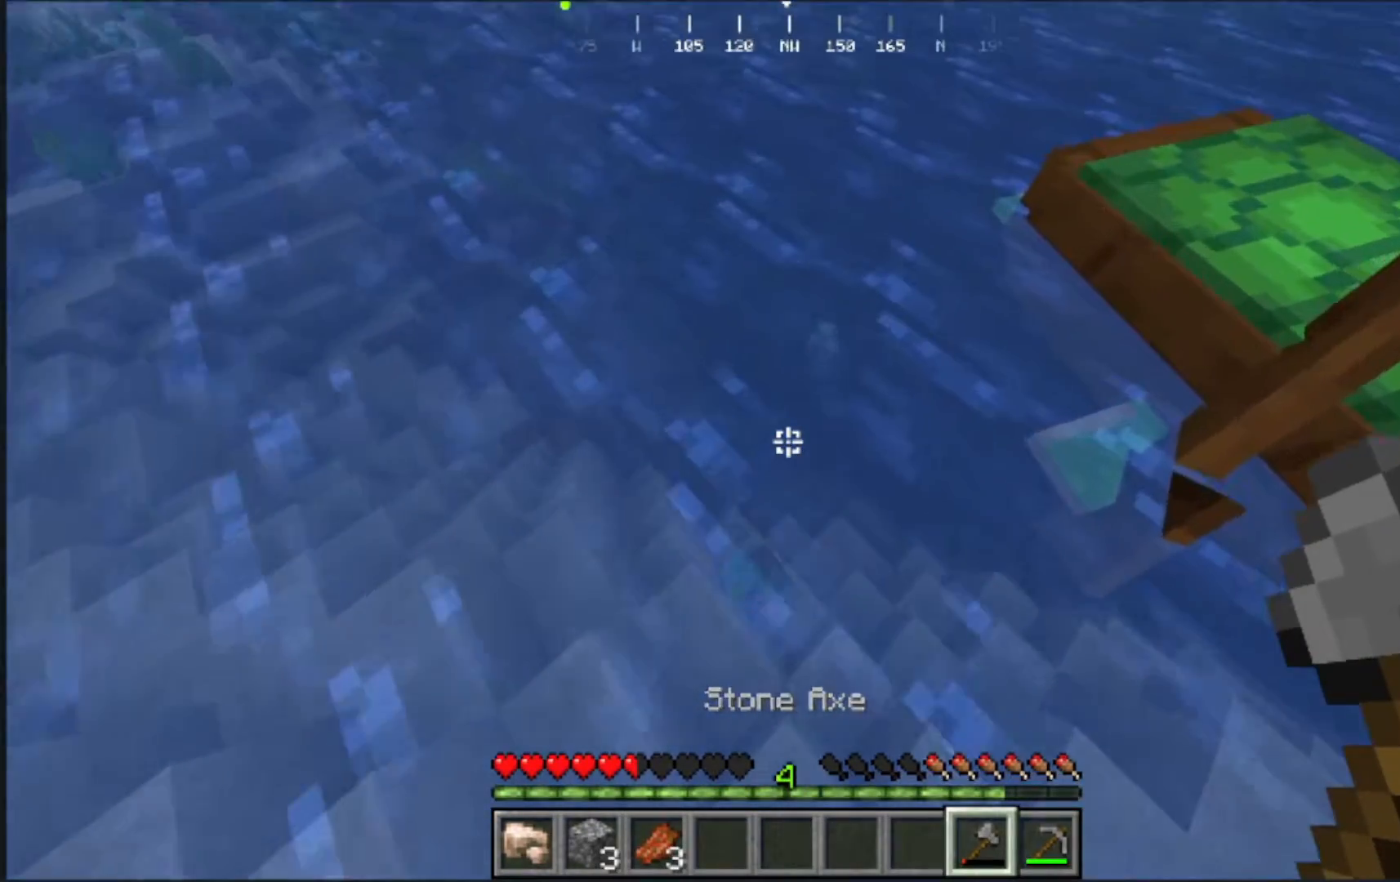
{"keys": ["w"], "mouse": [], "events": []}
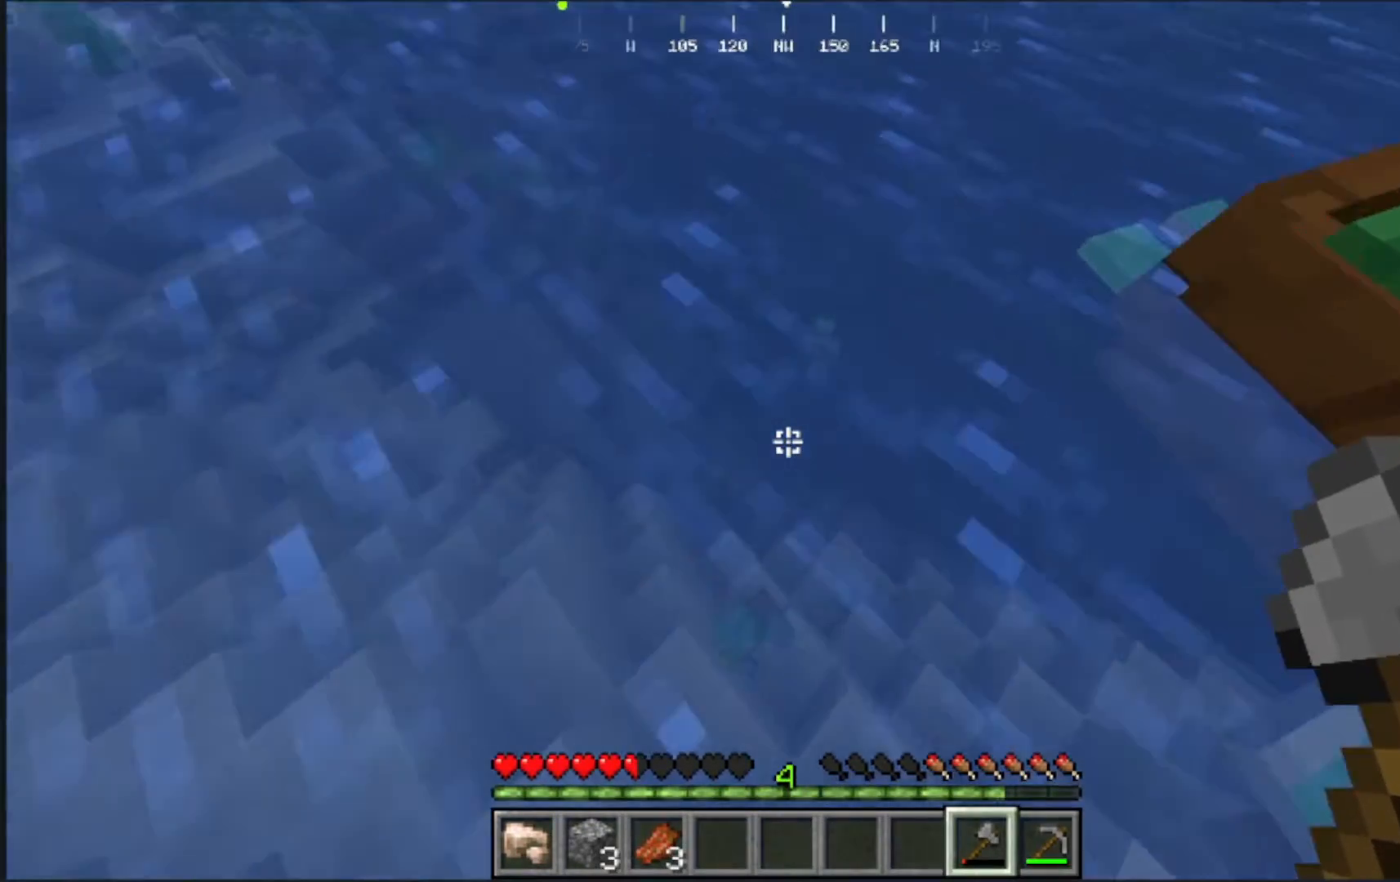
{"keys": ["w"], "mouse": [], "events": []}
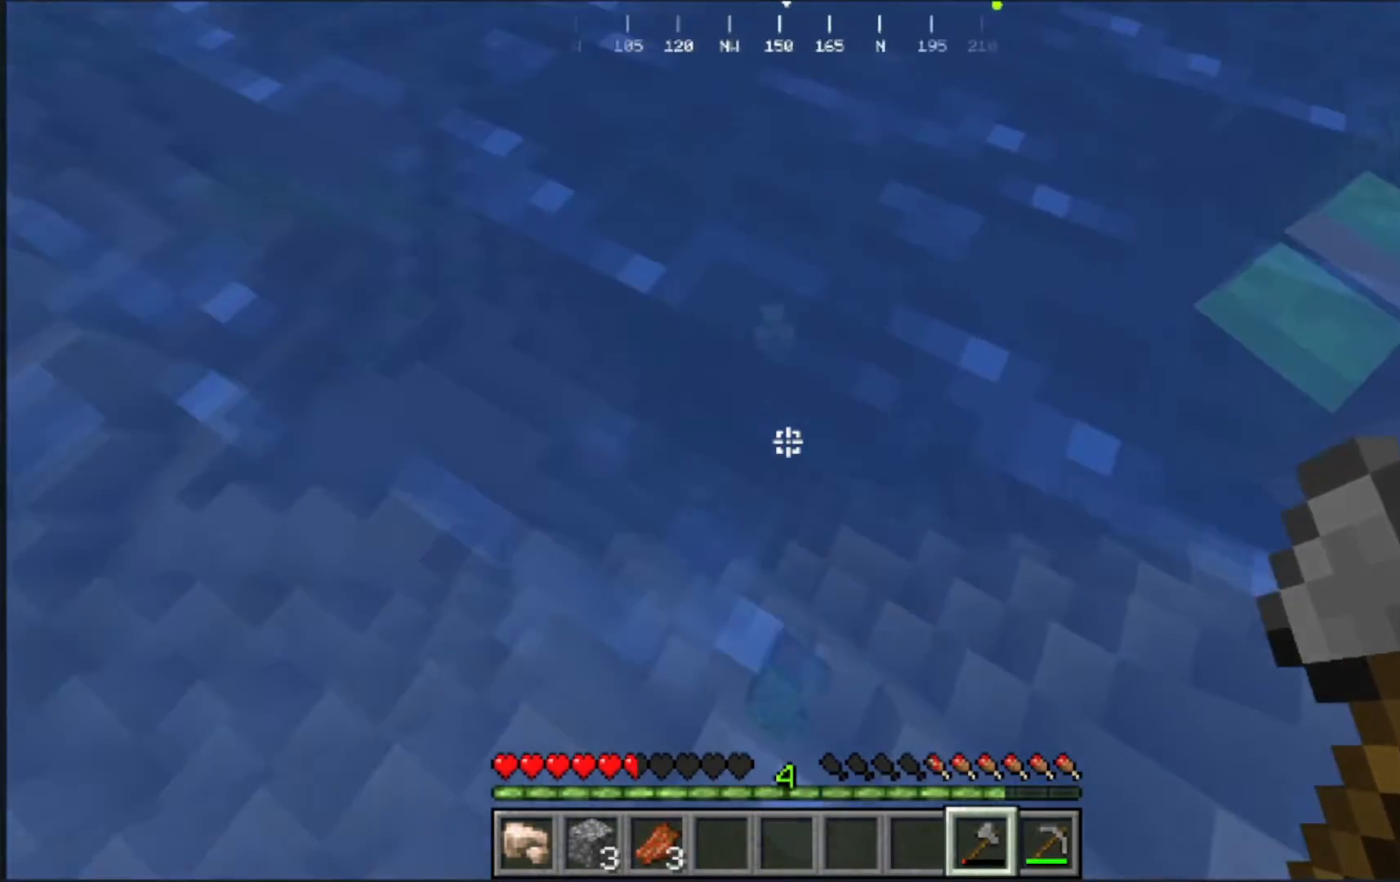
{"keys": ["w"], "mouse": [], "events": []}
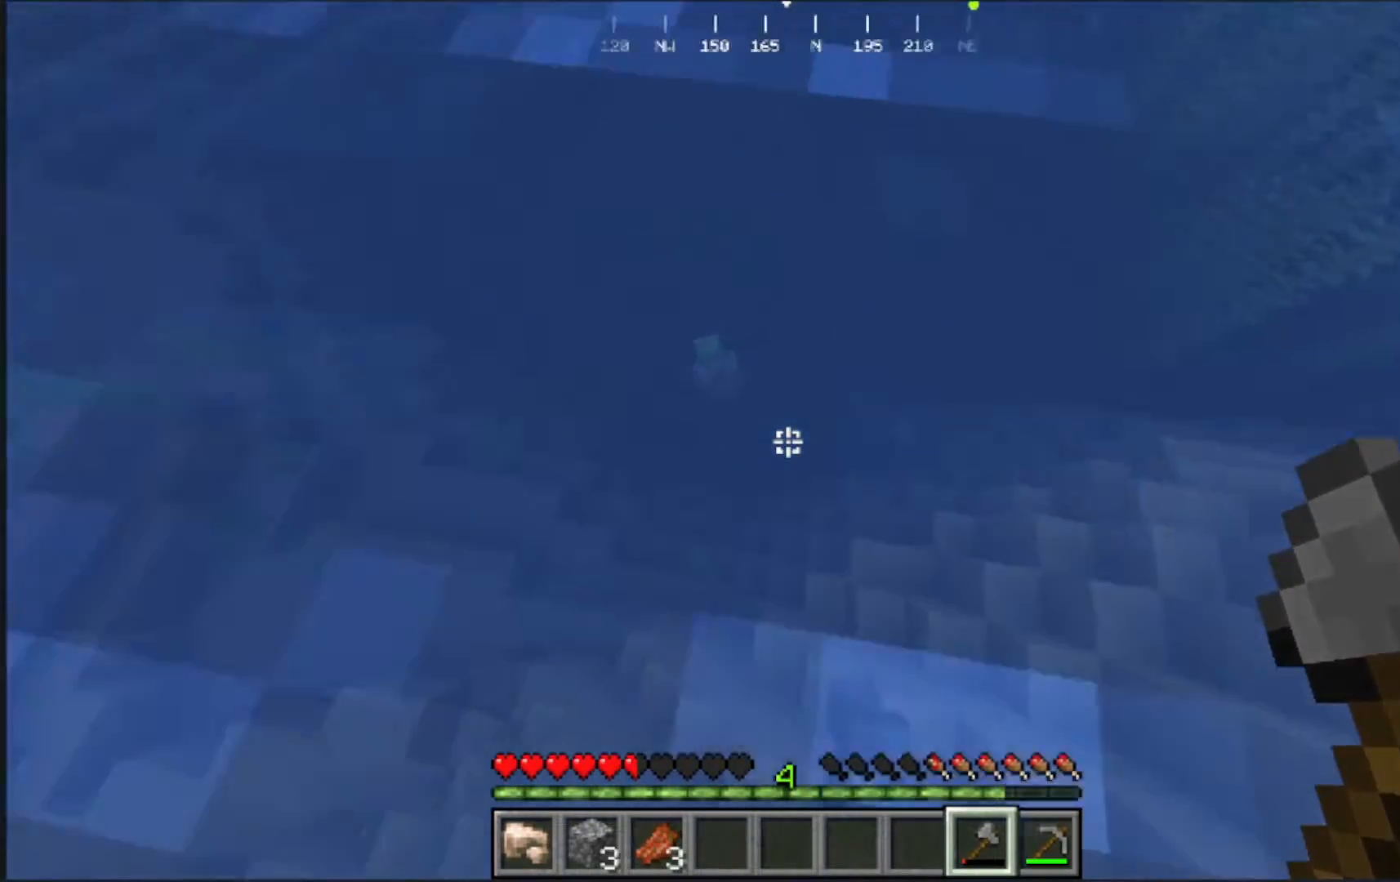
{"keys": ["w"], "mouse": [], "events": []}
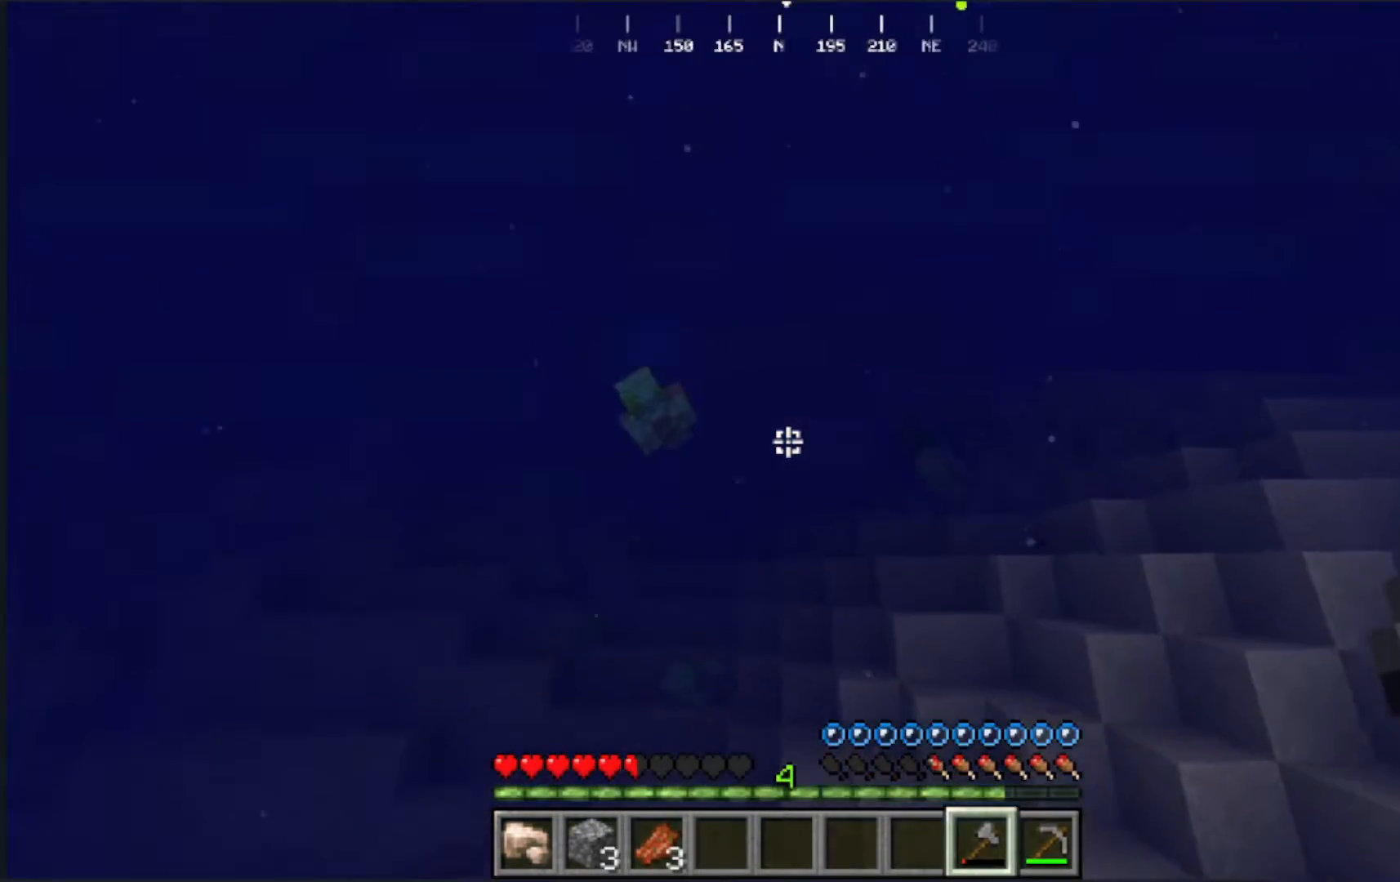
{"keys": ["w"], "mouse": [], "events": [[167, "w", "up"], [250, "w", "down"]]}
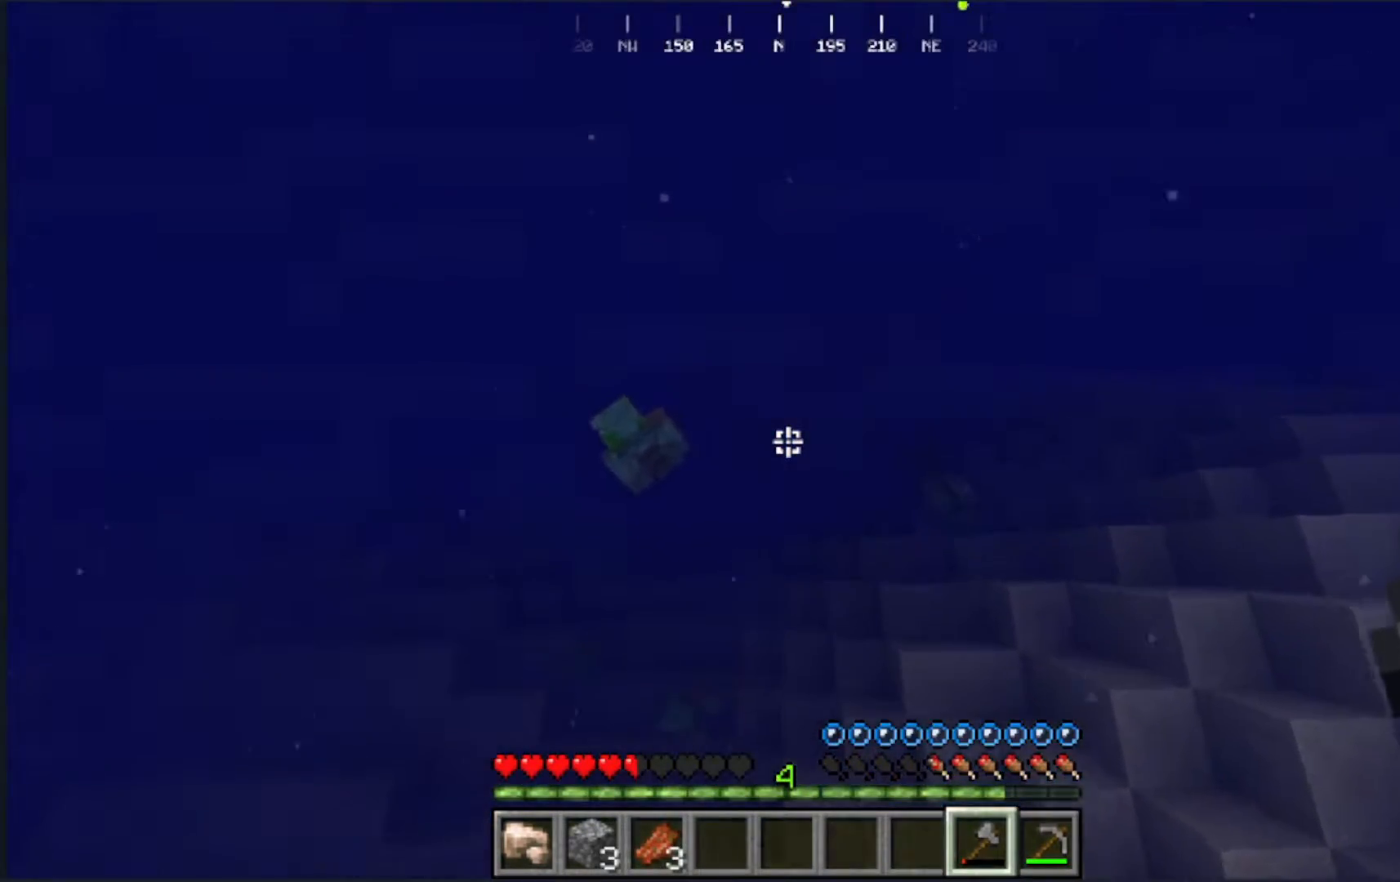
{"keys": ["d", "w"], "mouse": []}
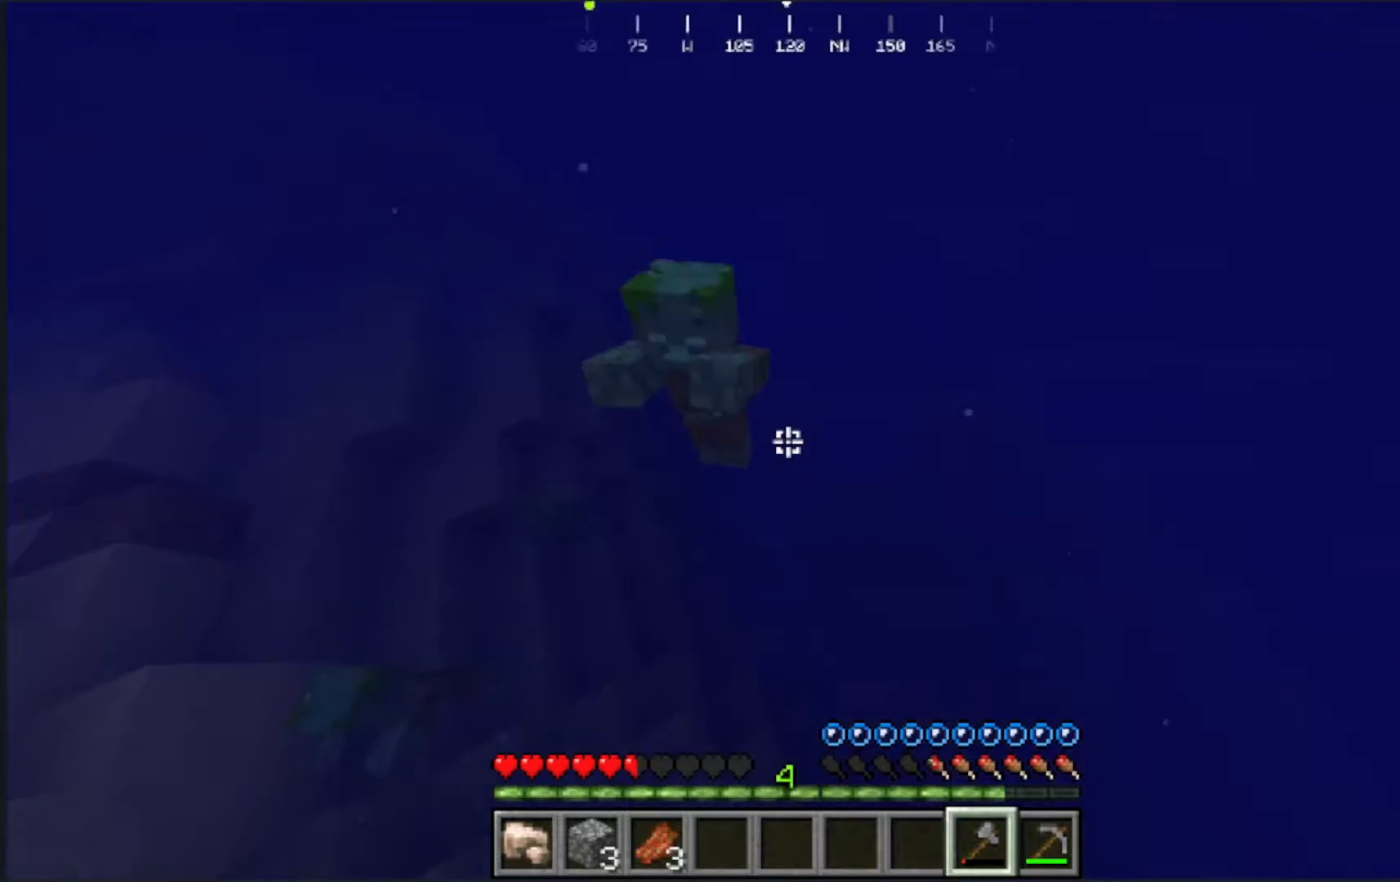
{"keys": ["d"], "mouse": [], "events": [[217, "mouse_left", "down"], [250, "d", "up"], [283, "w", "up"], [400, "d", "down"], [450, "mouse_left", "up"]]}
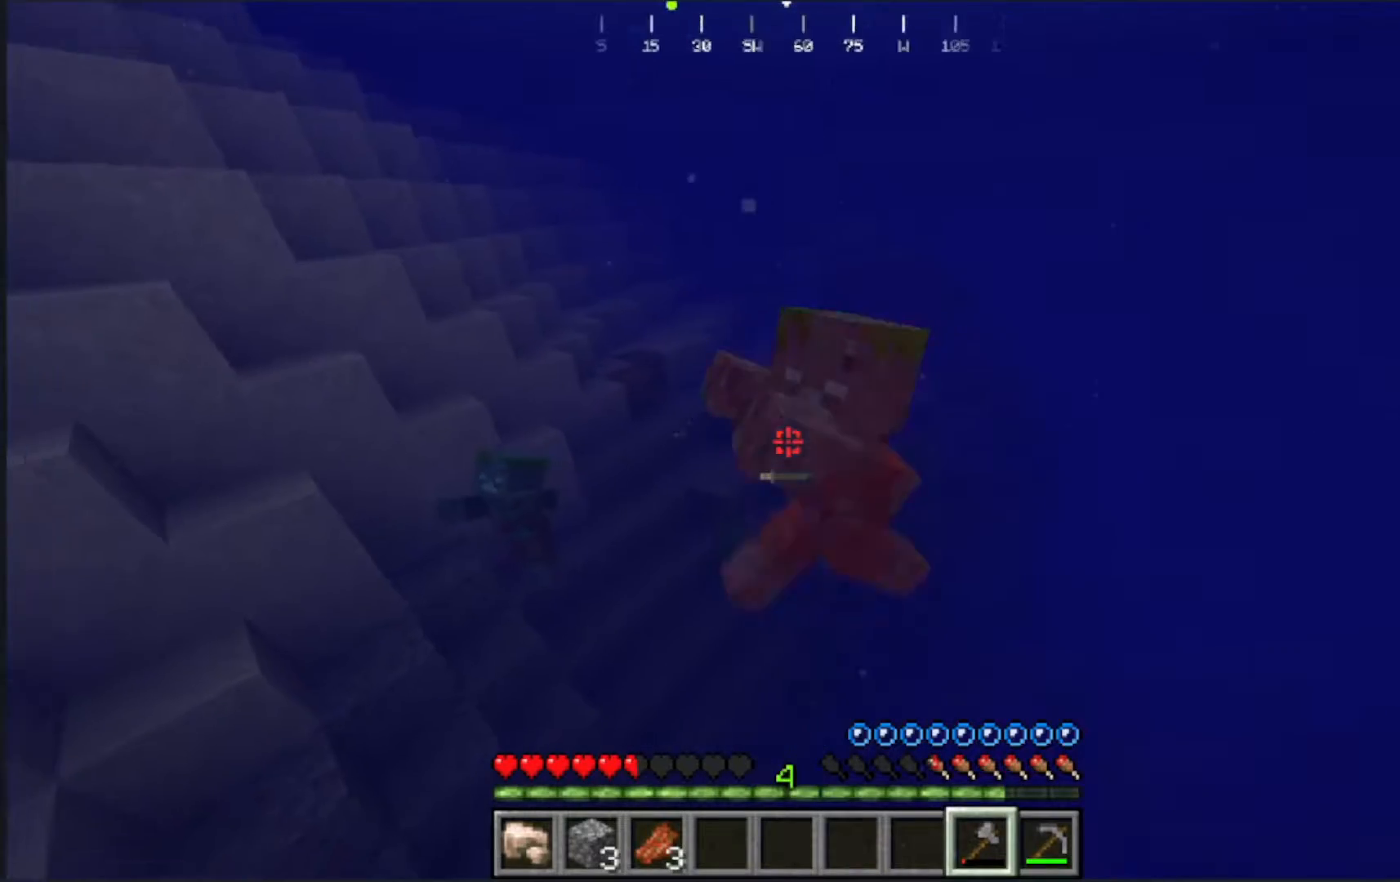
{"keys": ["d", "w"], "mouse": []}
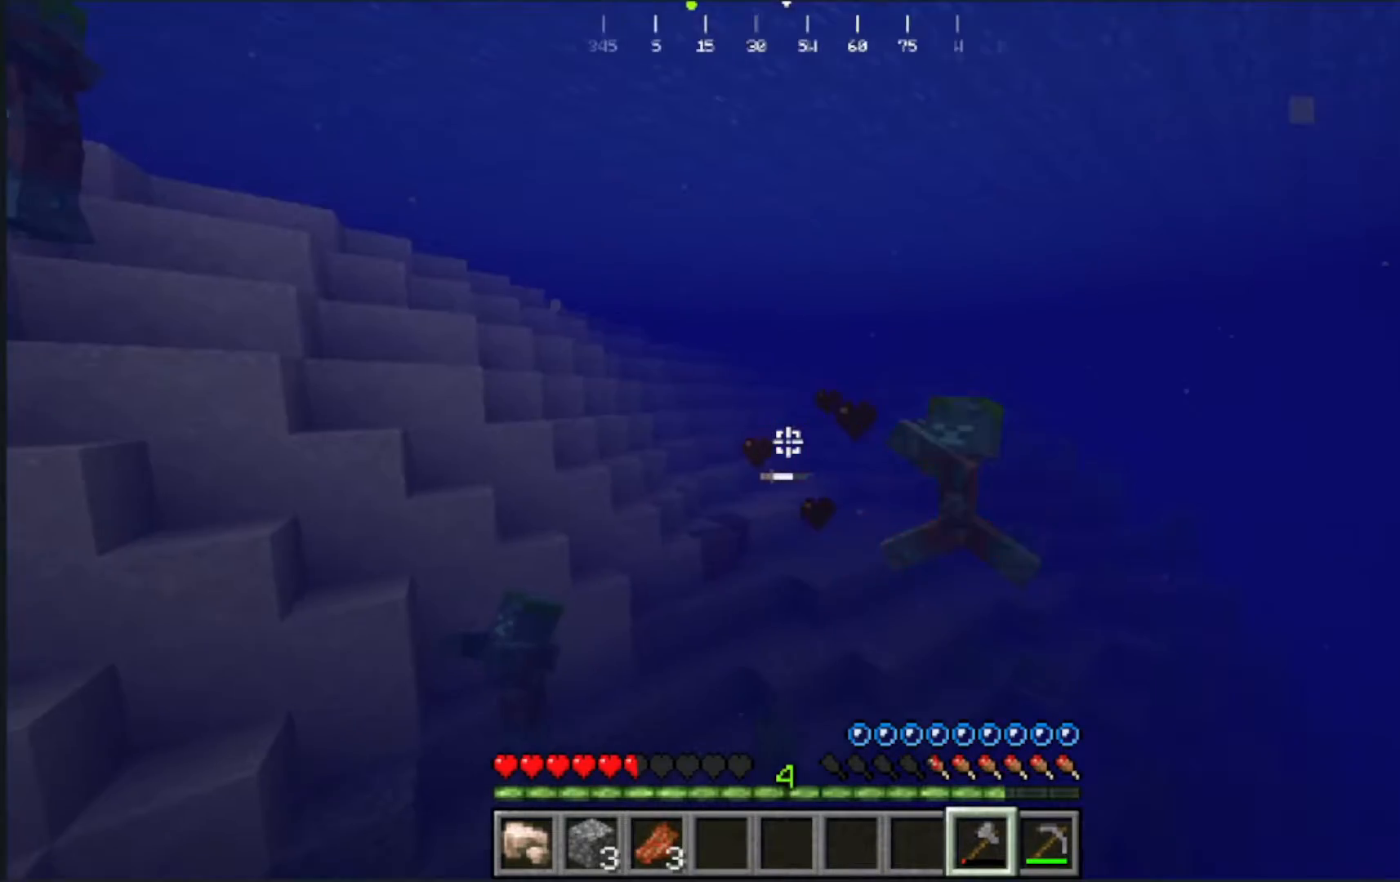
{"keys": ["w"], "mouse": []}
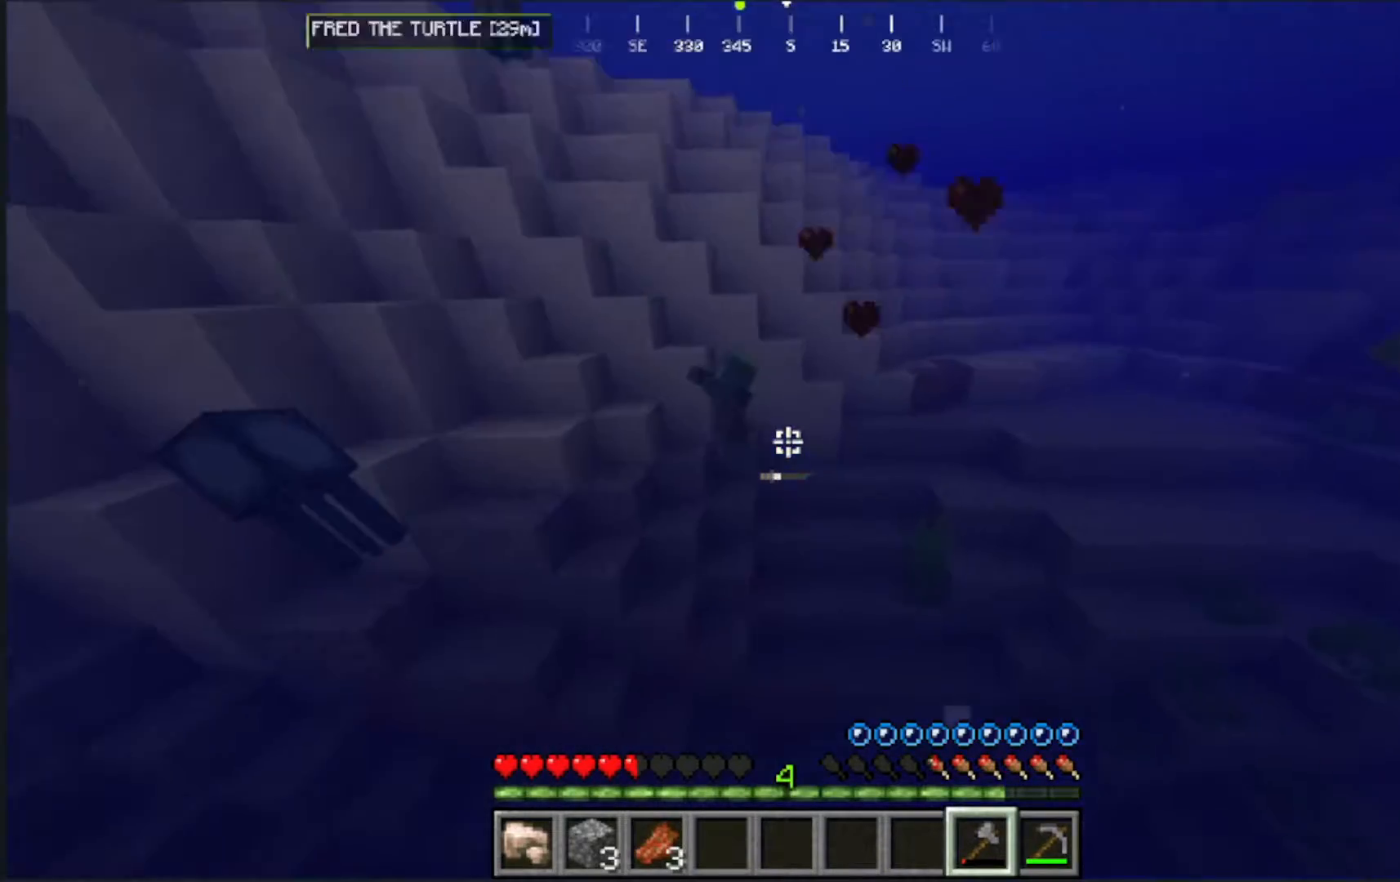
{"keys": ["w"], "mouse": [], "events": []}
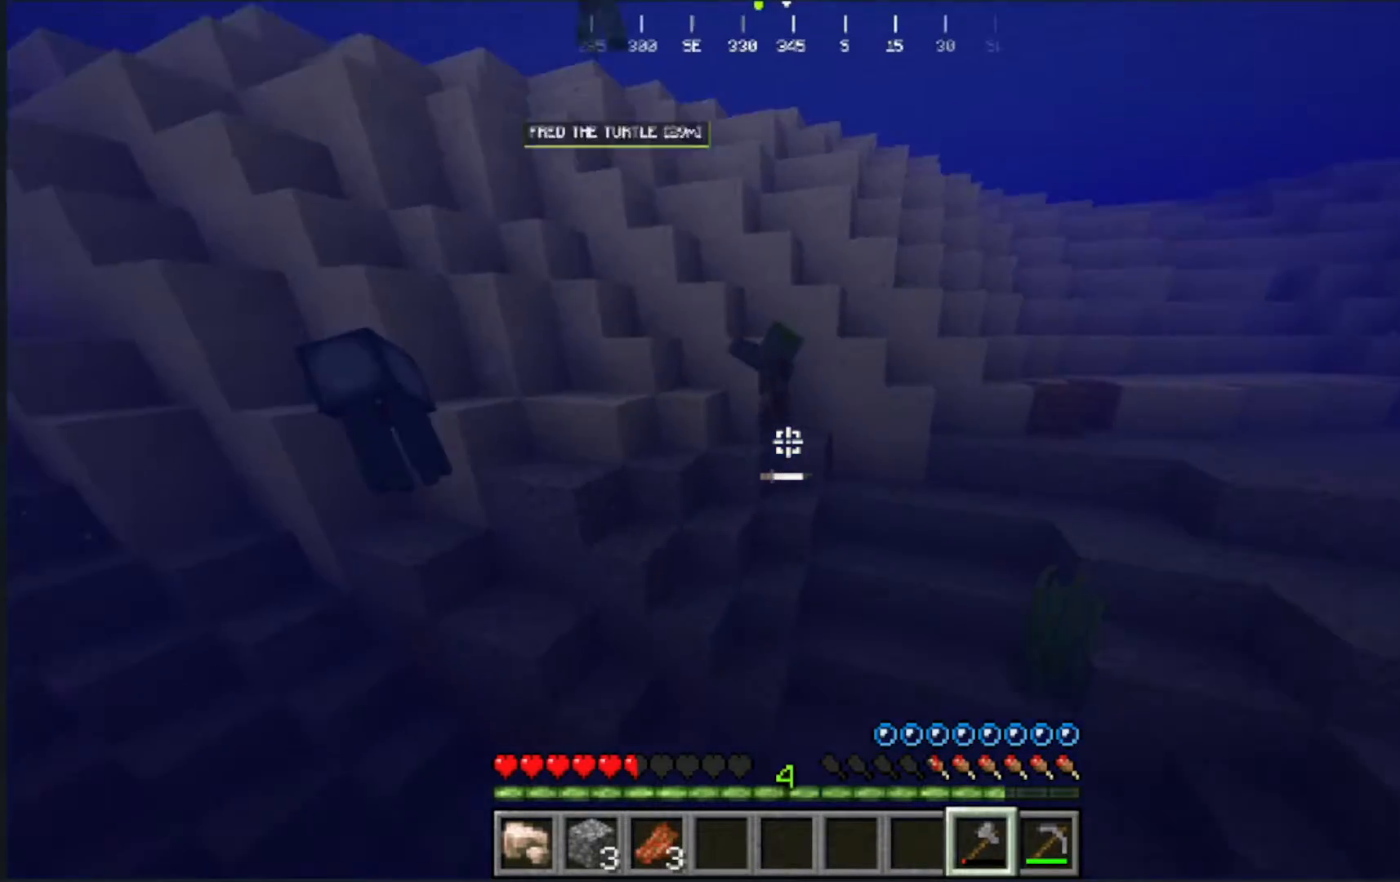
{"keys": ["w"], "mouse": [], "events": []}
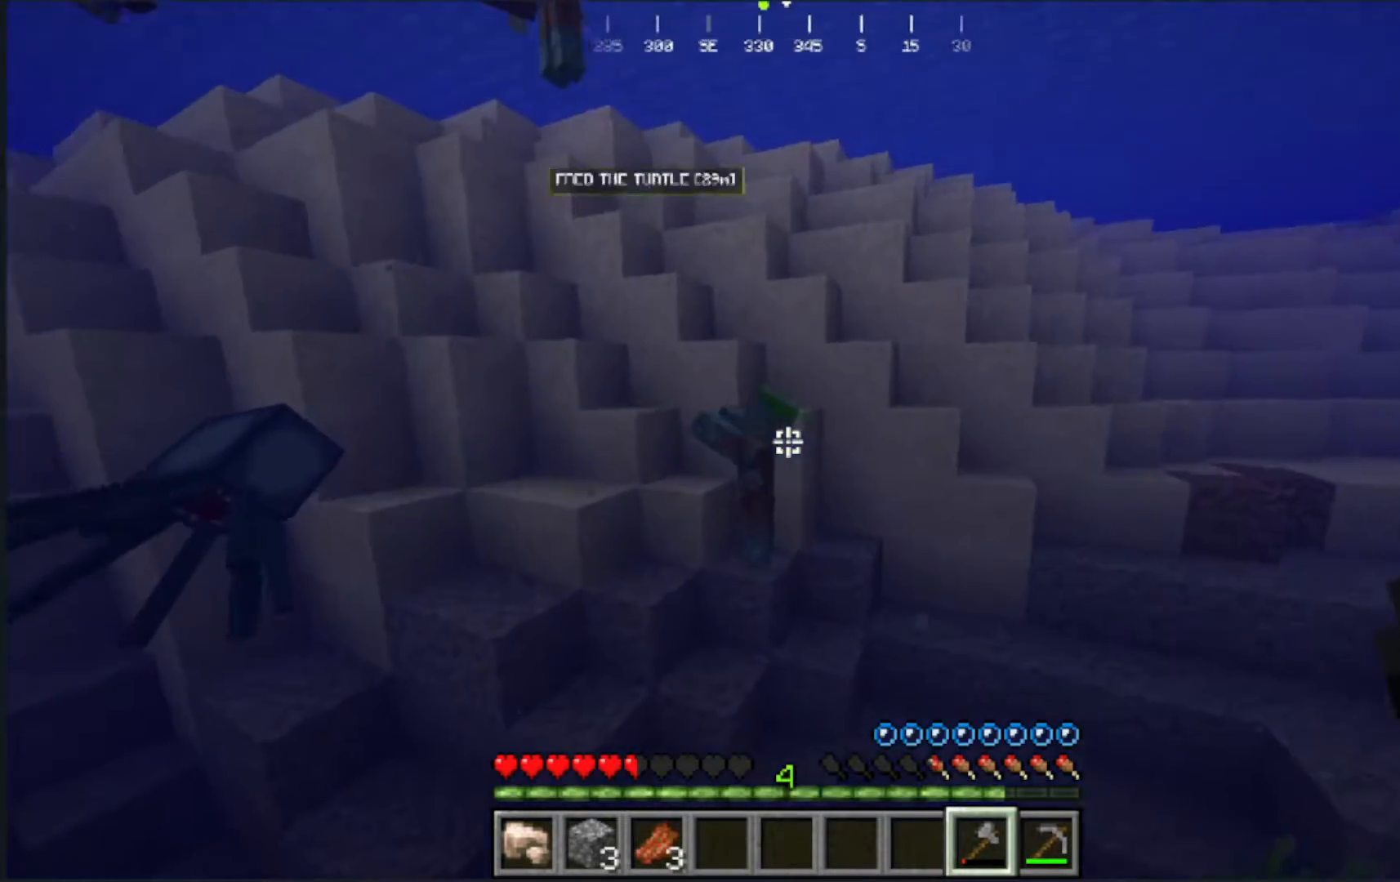
{"keys": ["w"], "mouse": [], "events": []}
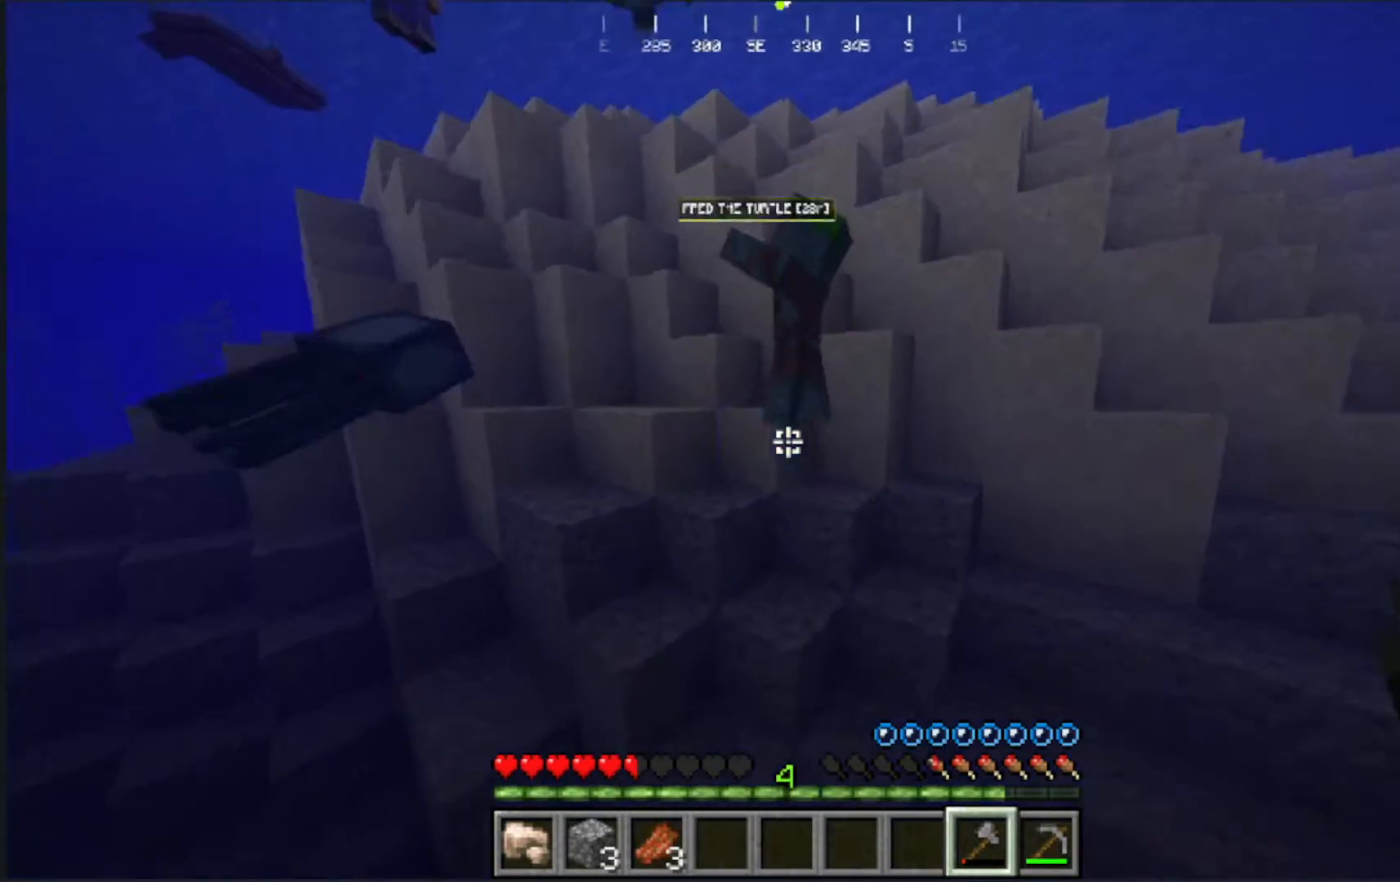
{"keys": ["w"], "mouse": ["left"], "events": [[417, "mouse_left", "down"]]}
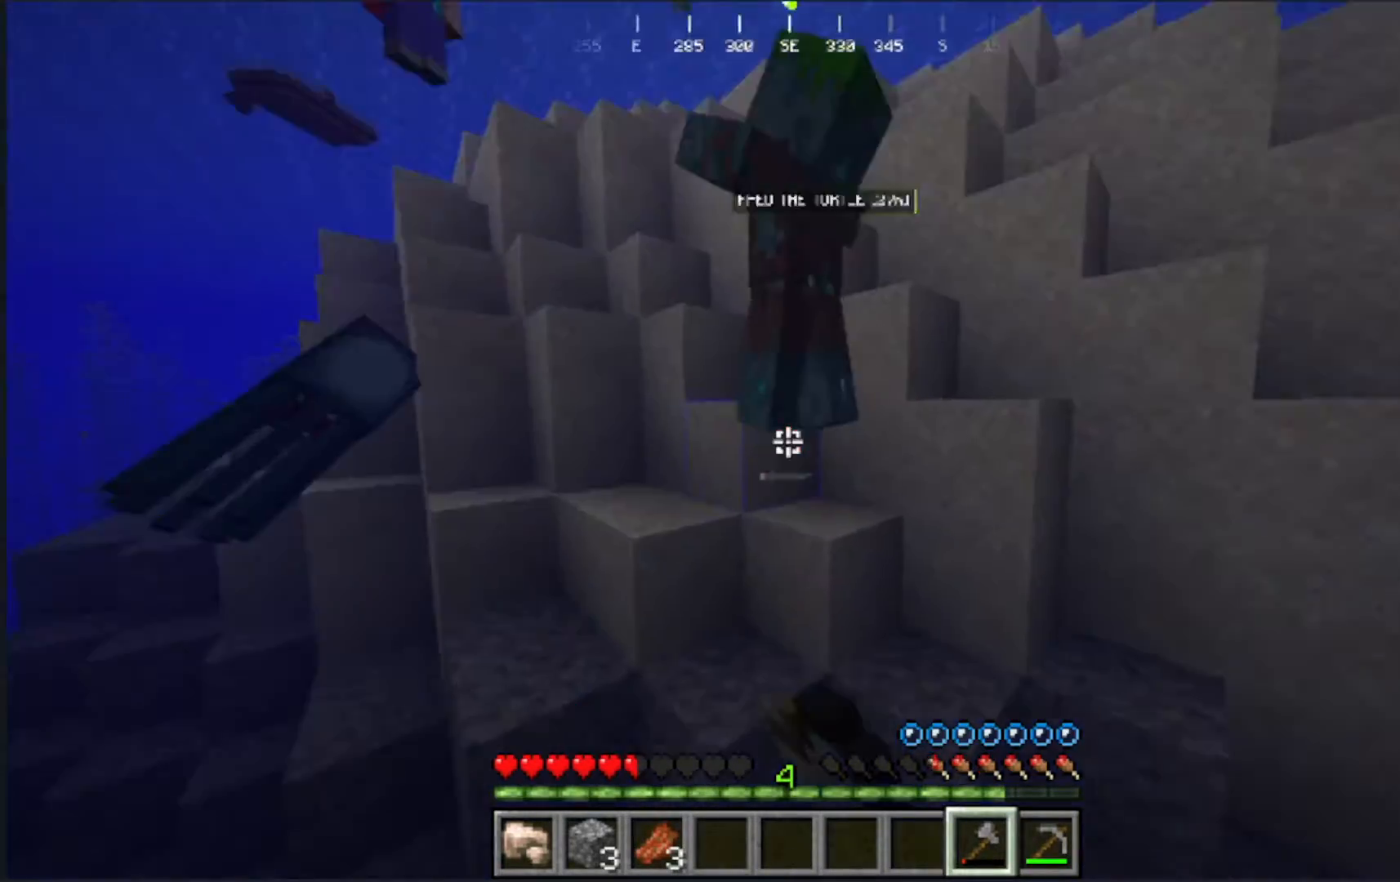
{"keys": [], "mouse": [], "events": [[150, "mouse_left", "up"], [317, "w", "up"]]}
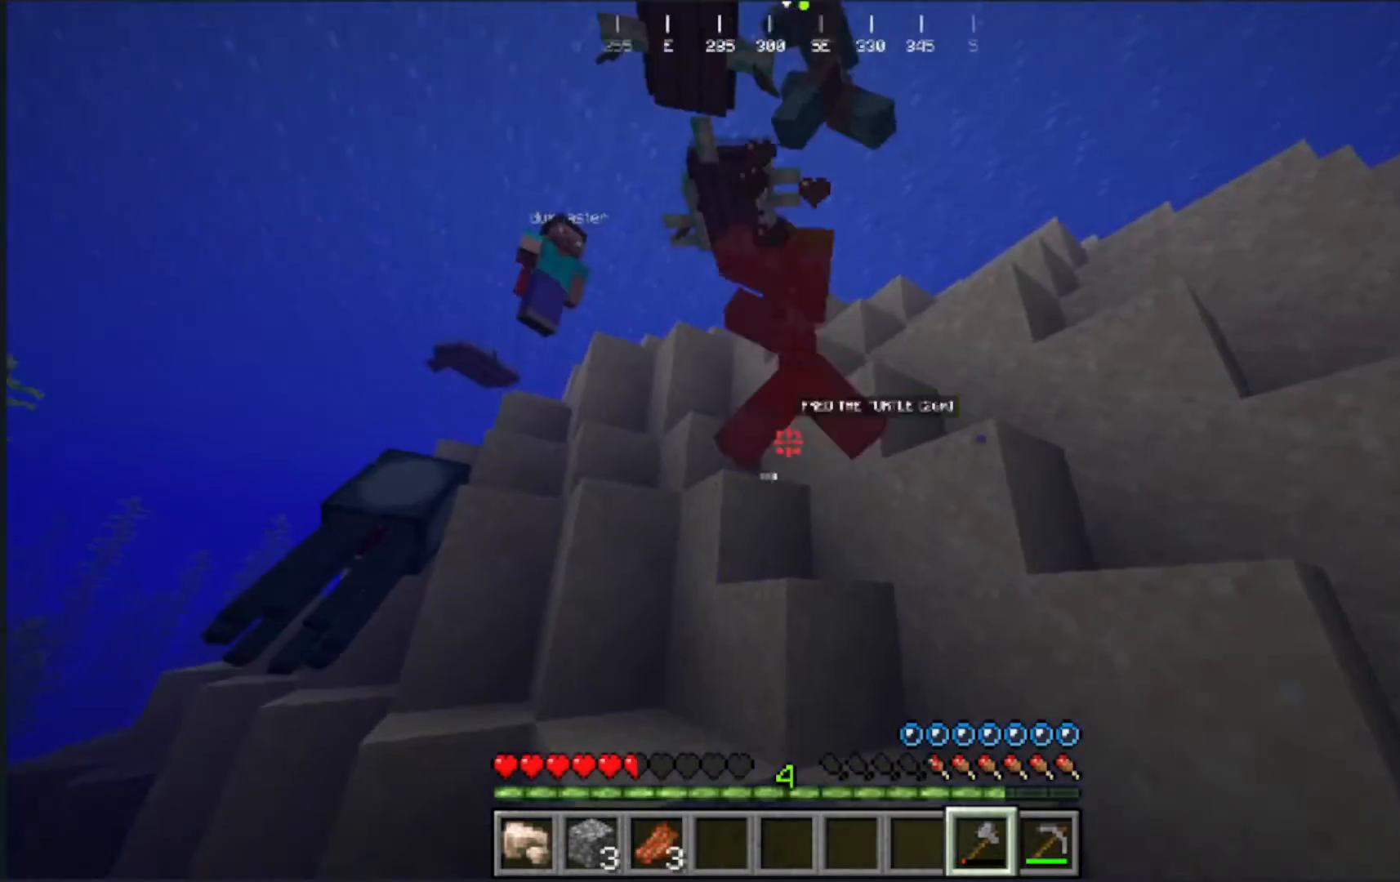
{"keys": ["w"], "mouse": [], "events": [[50, "w", "down"]]}
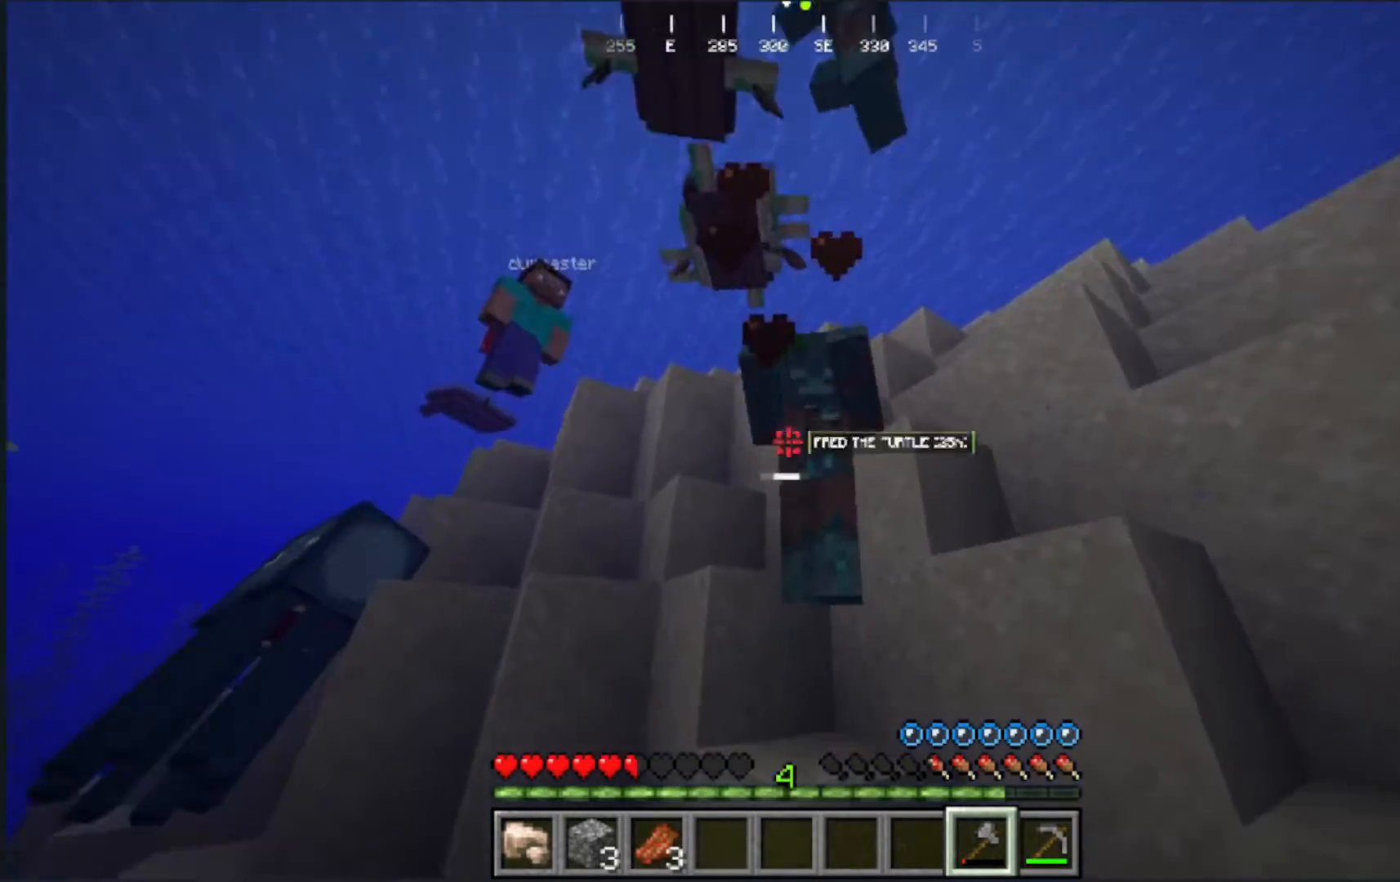
{"keys": ["s"], "mouse": [], "events": [[117, "w", "up"], [150, "mouse_left", "down"], [300, "s", "down"], [350, "mouse_left", "up"]]}
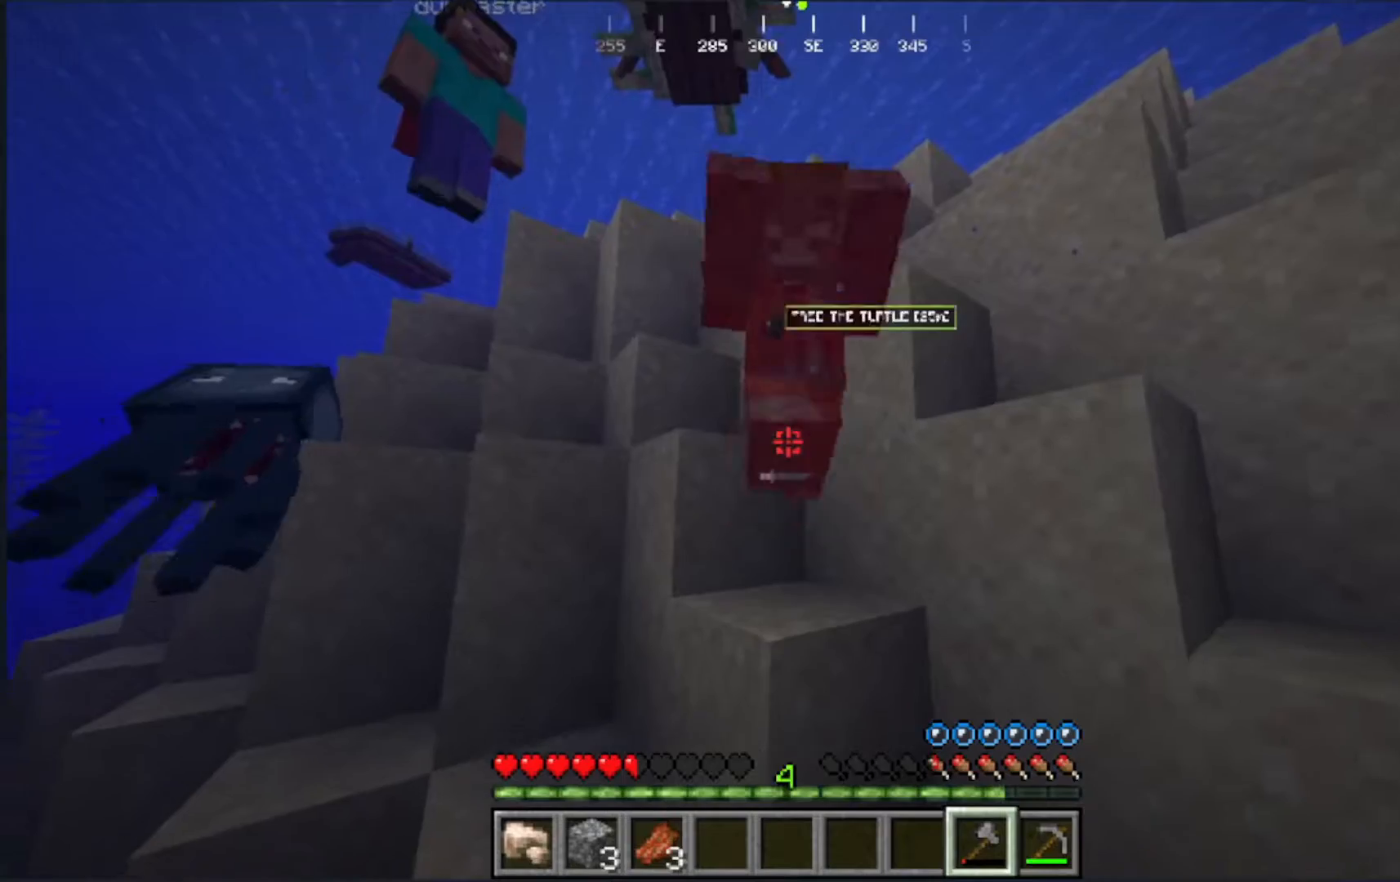
{"keys": ["w"], "mouse": []}
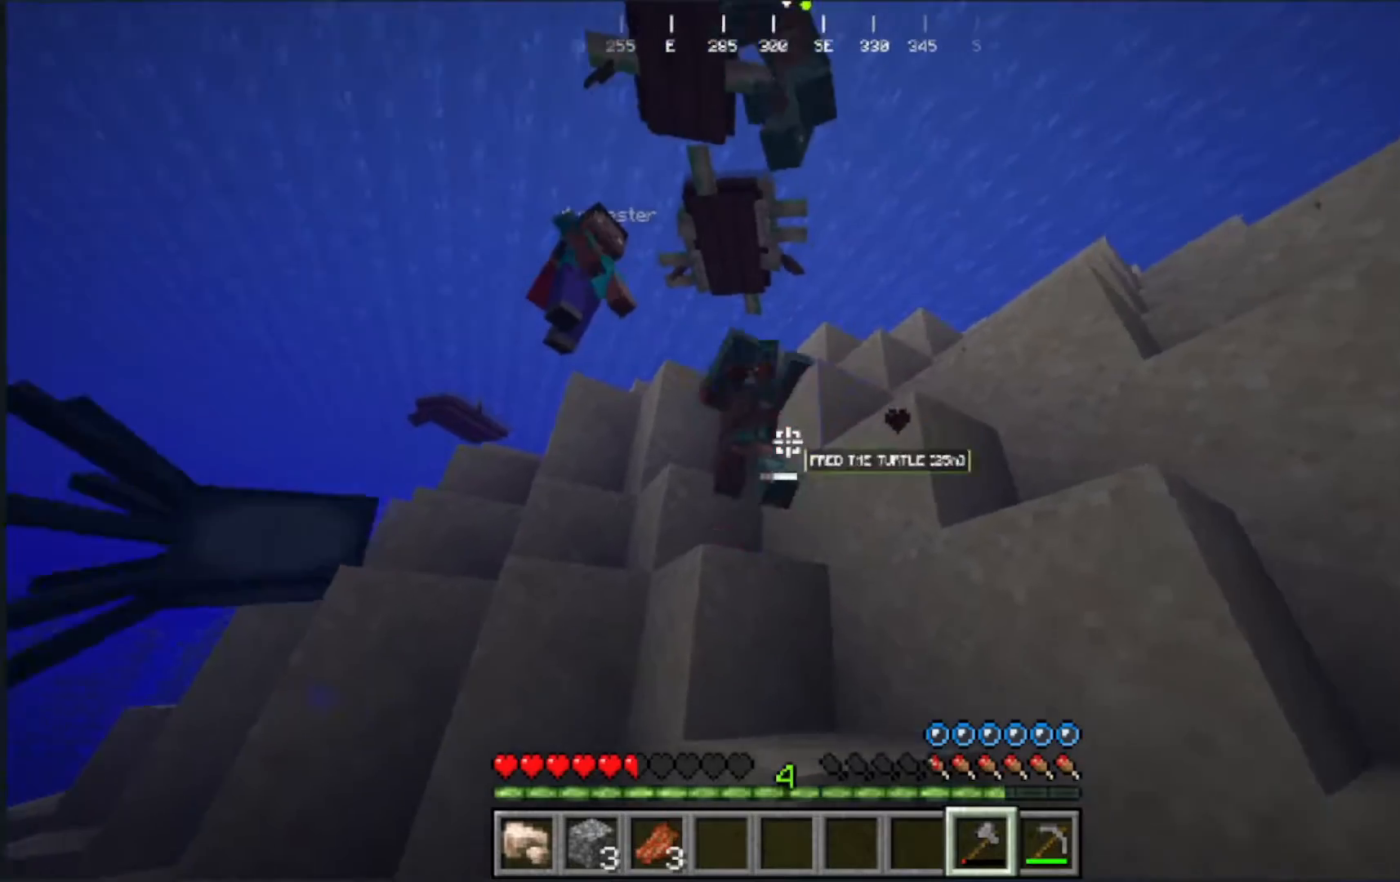
{"keys": ["w"], "mouse": [], "events": []}